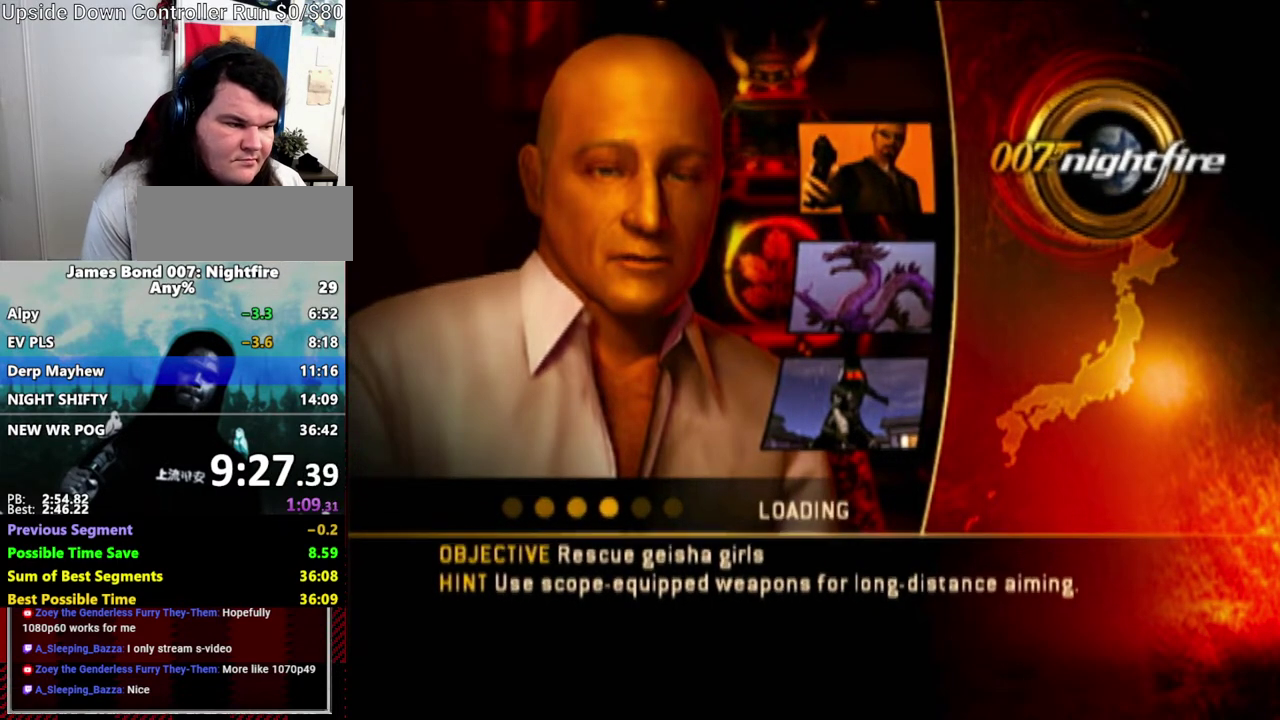
Gameplay with a controller (Nintendo layout); each line is a JSON object with the inputs held at the frame after it. "events" lists button and stick changes between this image and that frame as [ms after this image, input, new state], when the widget could be followed in between. Not read: B L3 R3 START.
{"buttons": [], "left_stick": "up", "right_stick": "center", "events": [[67, "left_stick", "up"]]}
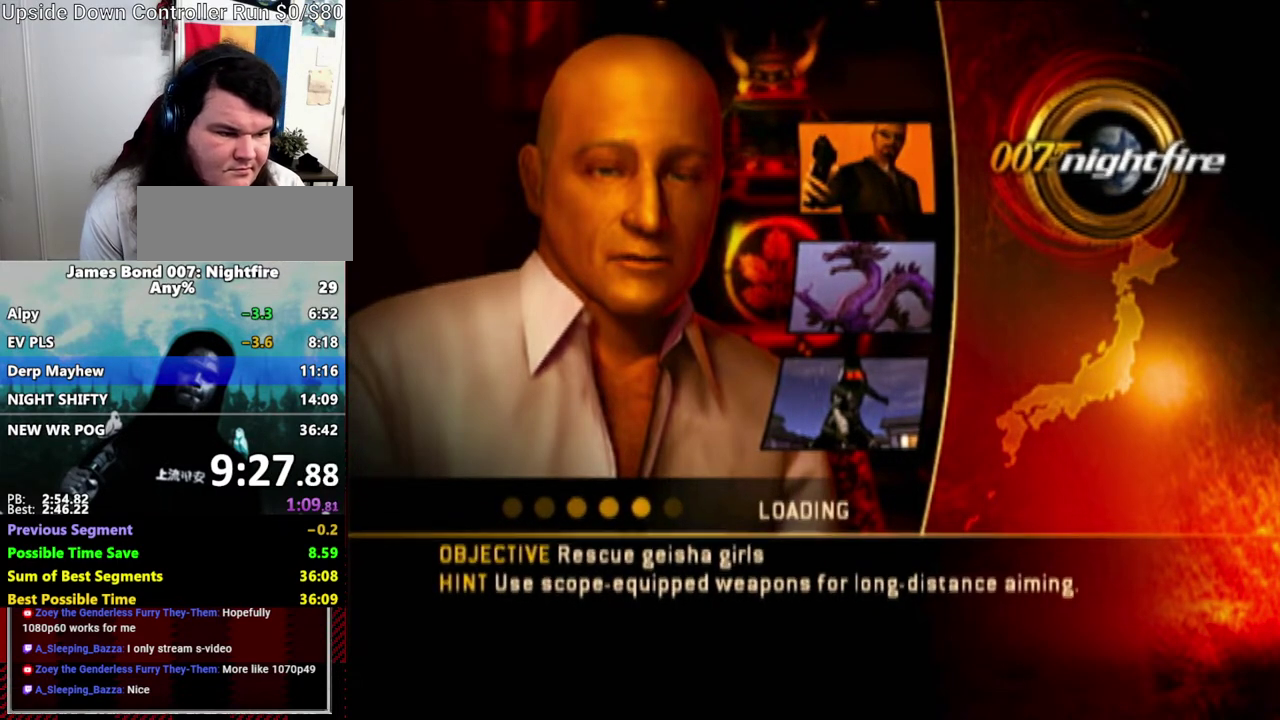
{"buttons": [], "left_stick": "up", "right_stick": "center", "events": []}
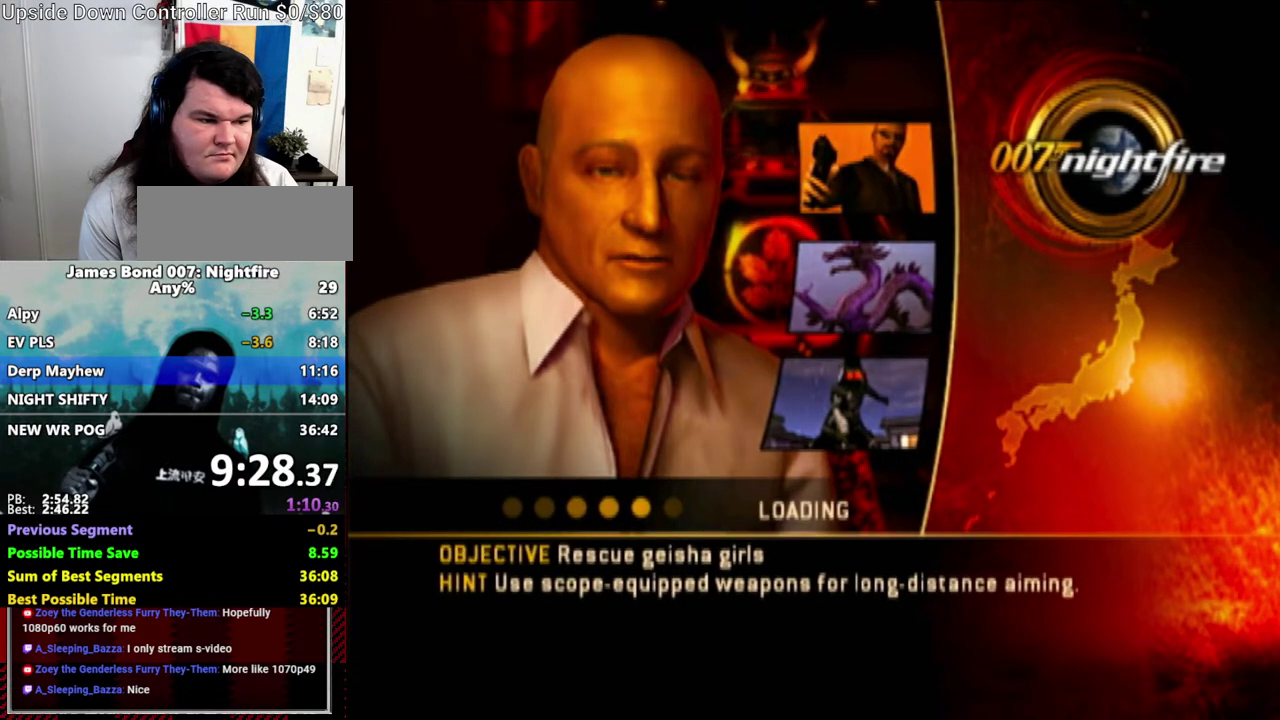
{"buttons": [], "left_stick": "up", "right_stick": "center"}
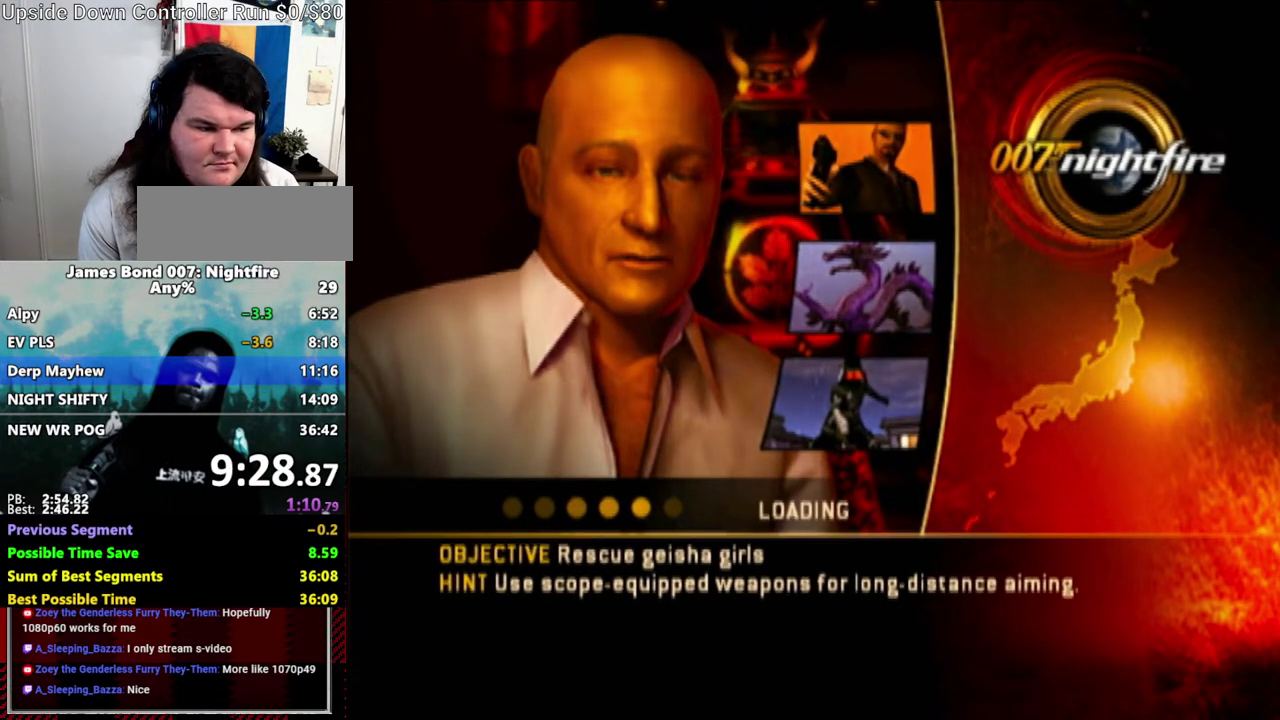
{"buttons": ["A"], "left_stick": "up", "right_stick": "center", "events": [[50, "A", "down"], [267, "A", "up"], [333, "A", "down"]]}
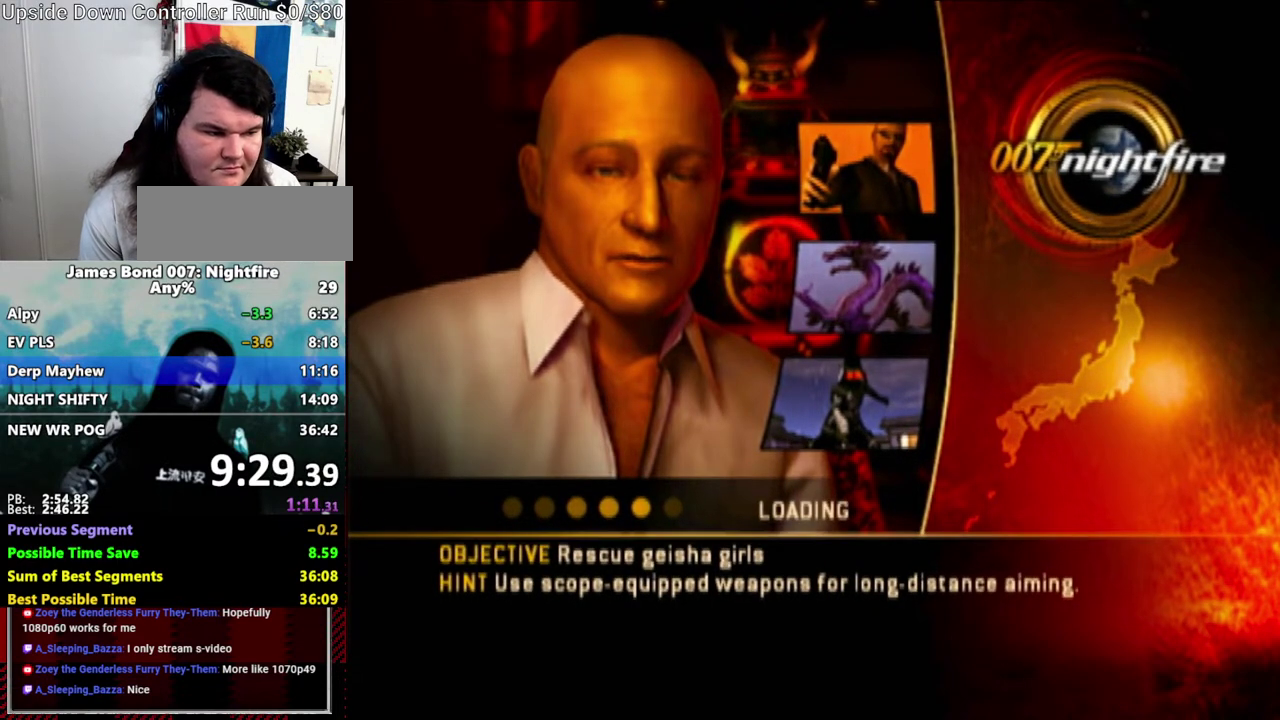
{"buttons": ["A"], "left_stick": "up", "right_stick": "center", "events": [[50, "A", "up"], [117, "A", "down"], [333, "A", "up"], [417, "A", "down"]]}
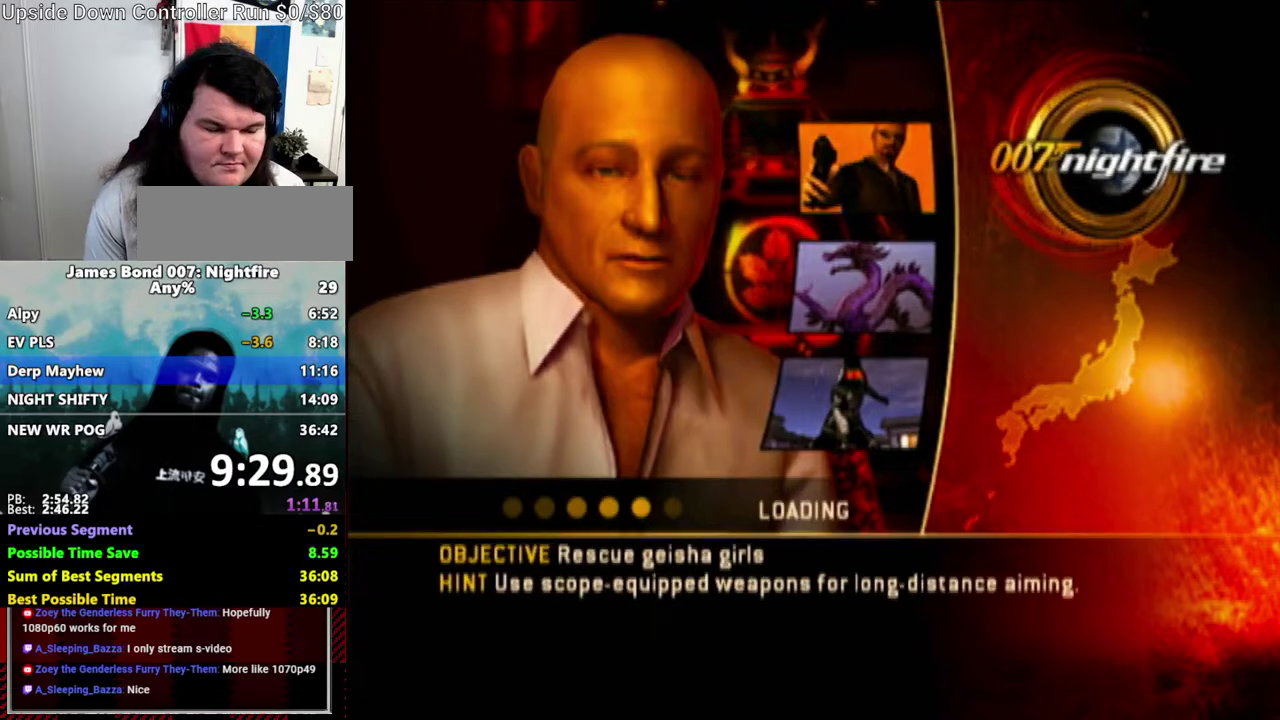
{"buttons": [], "left_stick": "up", "right_stick": "center", "events": [[133, "A", "up"], [233, "A", "down"], [300, "A", "up"], [350, "A", "down"], [450, "A", "up"]]}
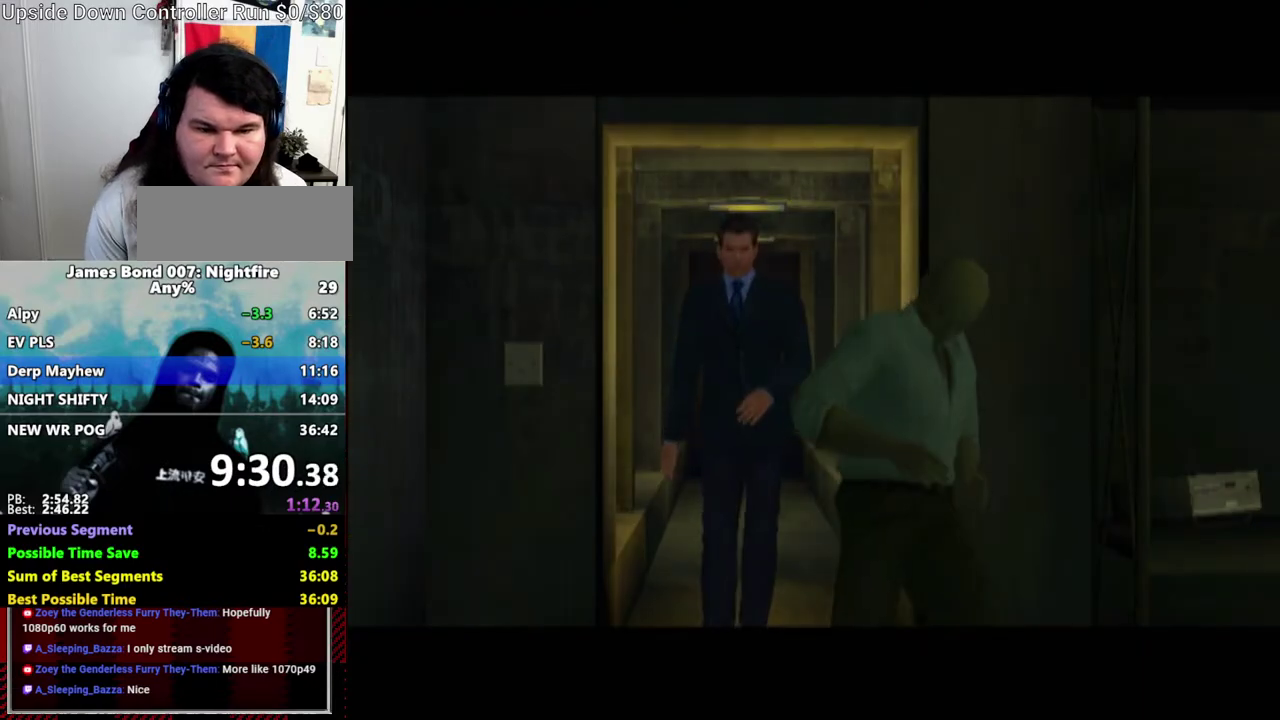
{"buttons": [], "left_stick": "up", "right_stick": "center", "events": [[17, "A", "down"], [117, "A", "up"], [167, "A", "down"], [400, "A", "up"]]}
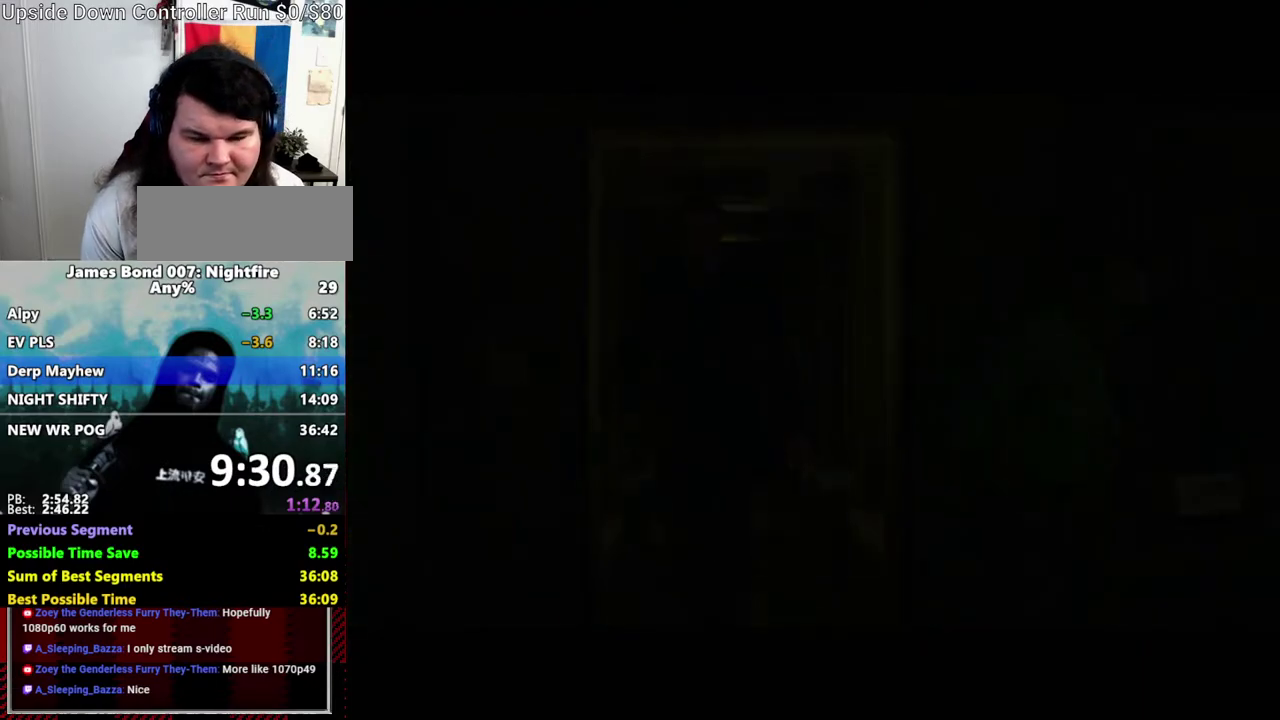
{"buttons": [], "left_stick": "up-right", "right_stick": "left", "events": [[133, "right_stick", "down-left"], [217, "left_stick", "up-right"], [383, "right_stick", "left"]]}
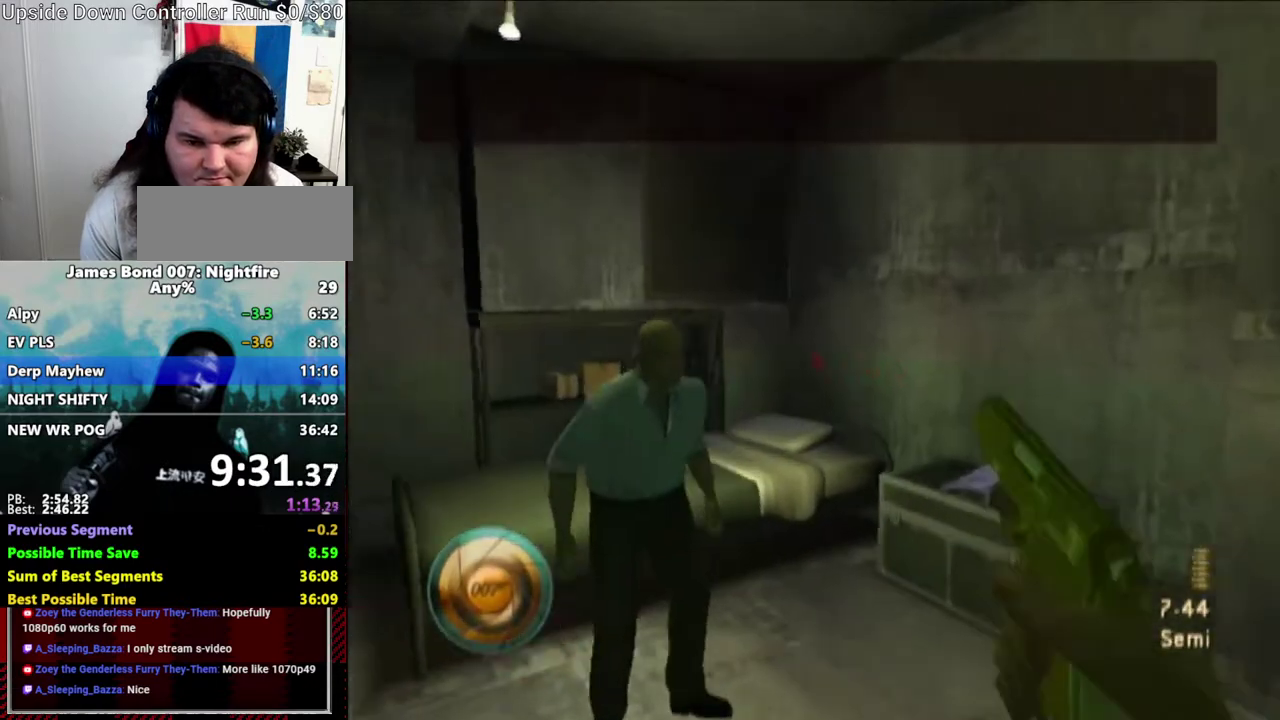
{"buttons": [], "left_stick": "up-right", "right_stick": "left", "events": [[117, "right_stick", "center"], [367, "right_stick", "left"]]}
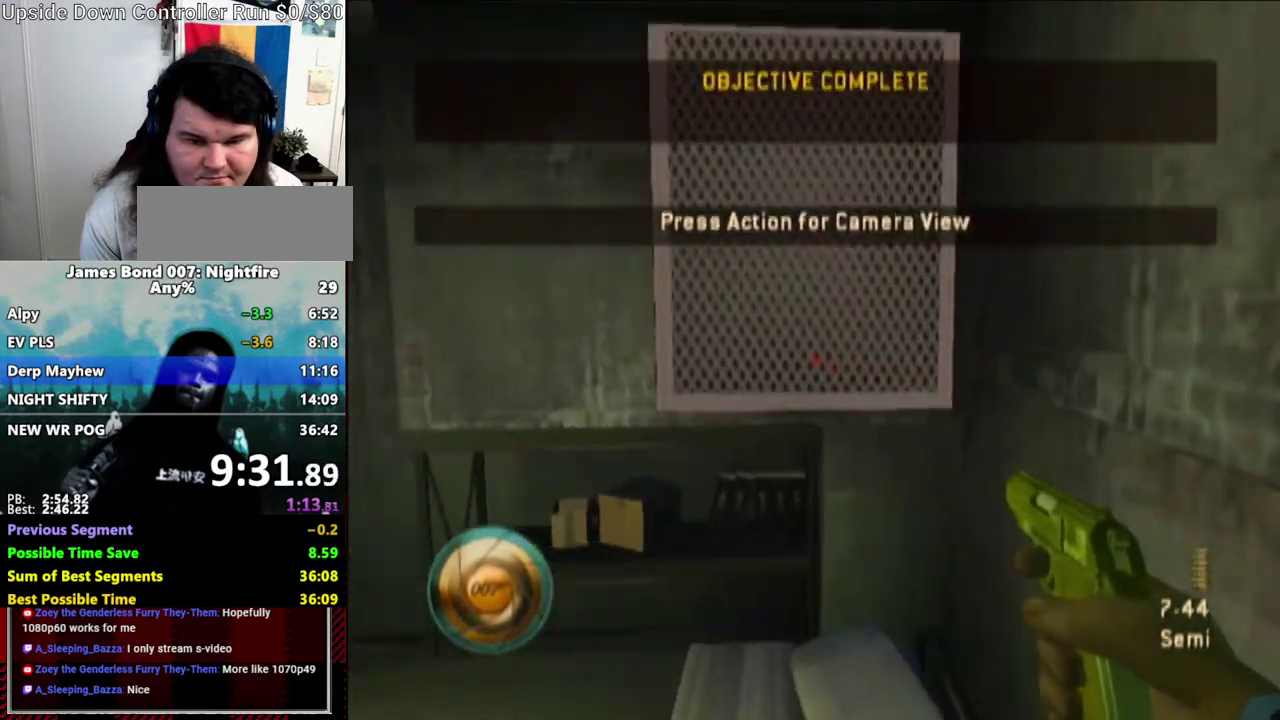
{"buttons": ["A"], "left_stick": "down", "right_stick": "center", "events": [[133, "right_stick", "center"], [233, "left_stick", "up"], [267, "right_stick", "up-left"], [350, "right_stick", "center"], [417, "A", "down"], [450, "left_stick", "down-right"], [500, "left_stick", "down"]]}
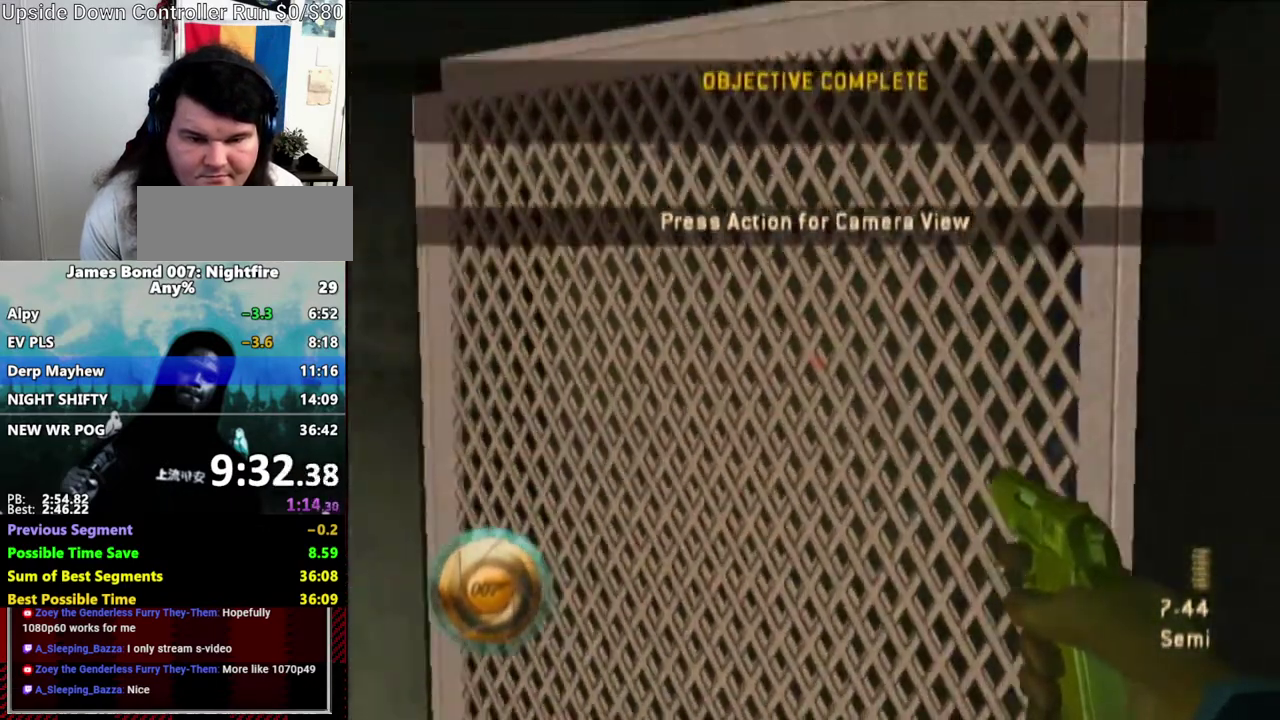
{"buttons": [], "left_stick": "center", "right_stick": "center", "events": [[50, "A", "up"], [200, "left_stick", "center"]]}
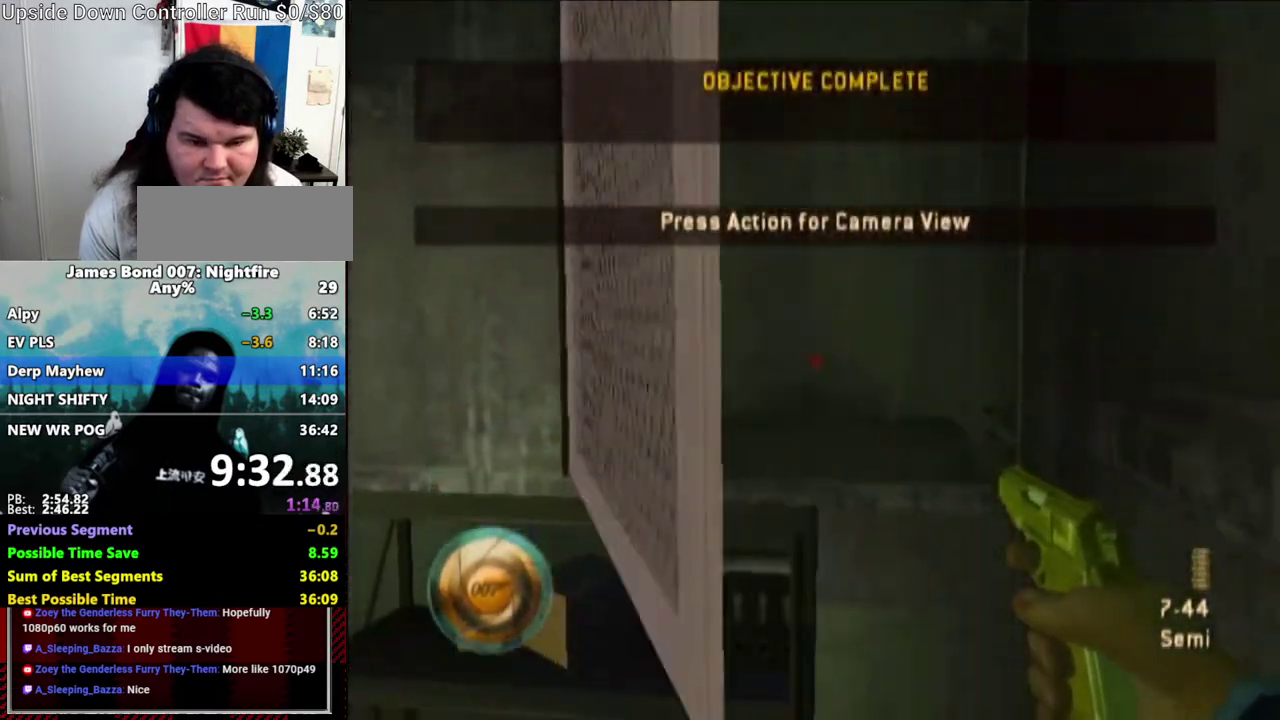
{"buttons": [], "left_stick": "up-right", "right_stick": "right", "events": [[133, "left_stick", "up-right"], [450, "right_stick", "right"]]}
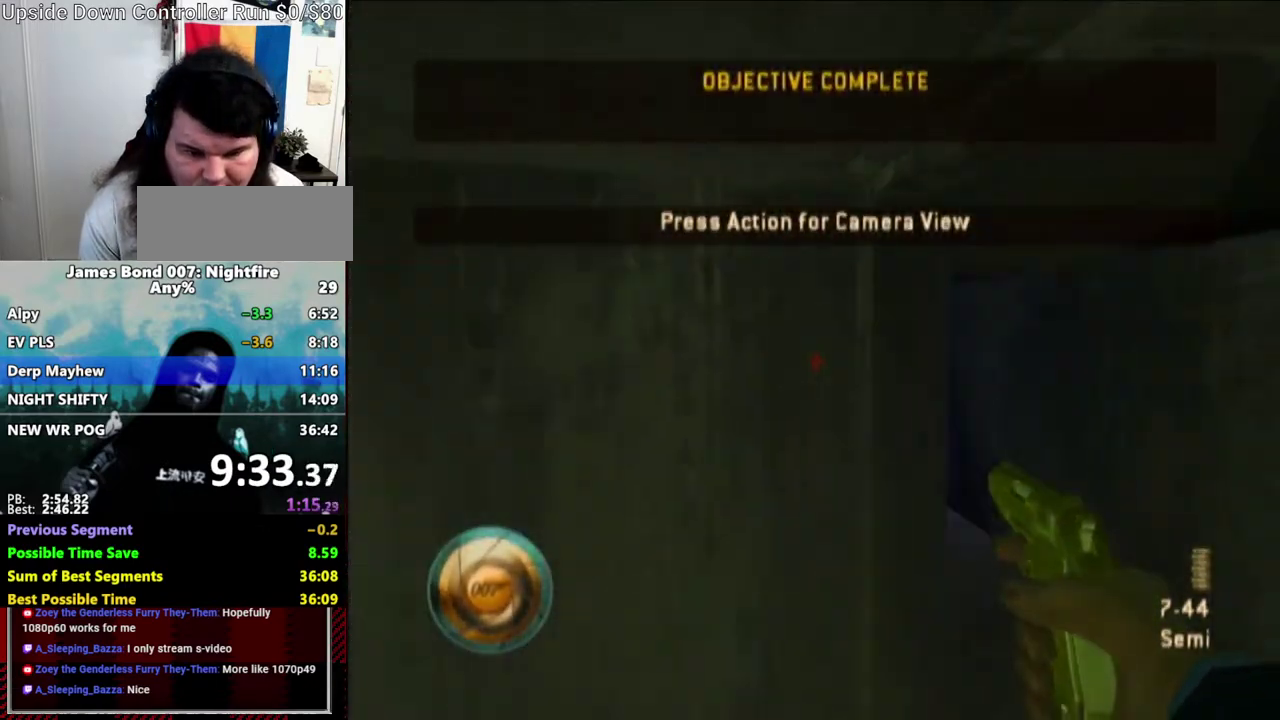
{"buttons": [], "left_stick": "up-right", "right_stick": "left", "events": [[167, "right_stick", "center"], [350, "right_stick", "left"]]}
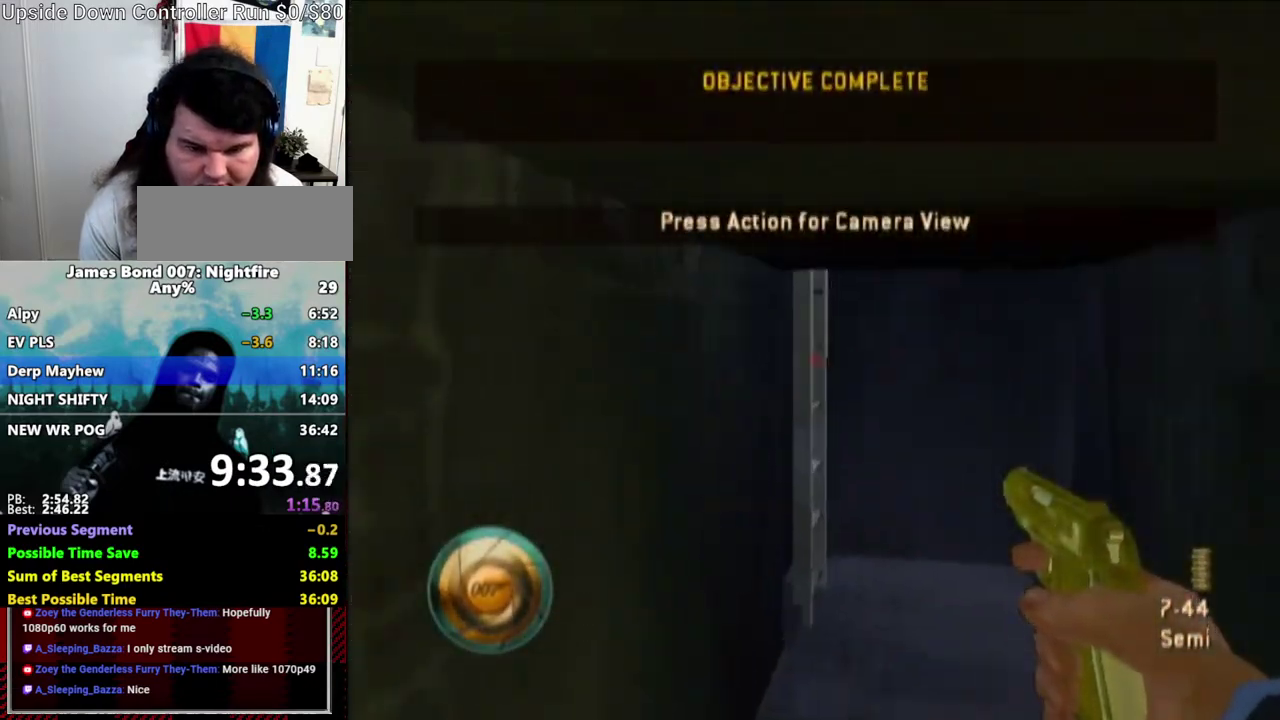
{"buttons": [], "left_stick": "up-right", "right_stick": "center", "events": [[133, "right_stick", "center"]]}
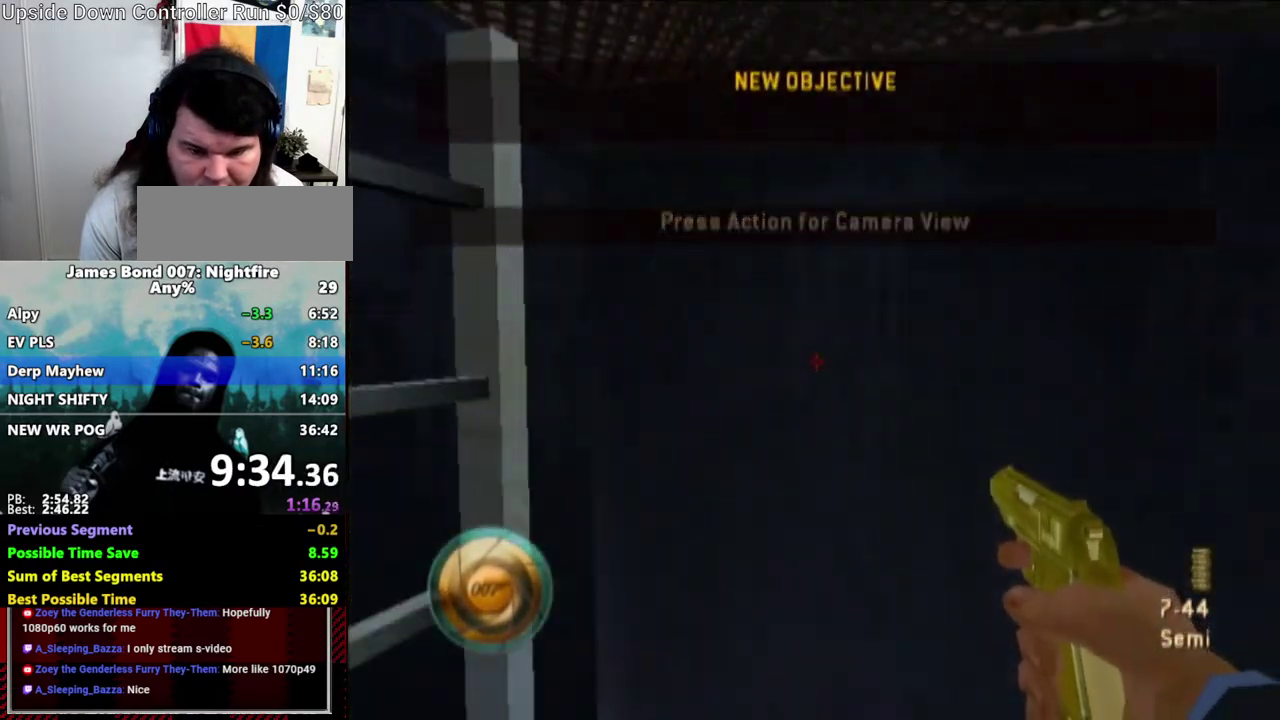
{"buttons": [], "left_stick": "up-left", "right_stick": "center", "events": [[67, "right_stick", "up-left"], [200, "left_stick", "up"], [267, "A", "down"], [267, "left_stick", "up-left"], [350, "right_stick", "center"], [400, "A", "up"]]}
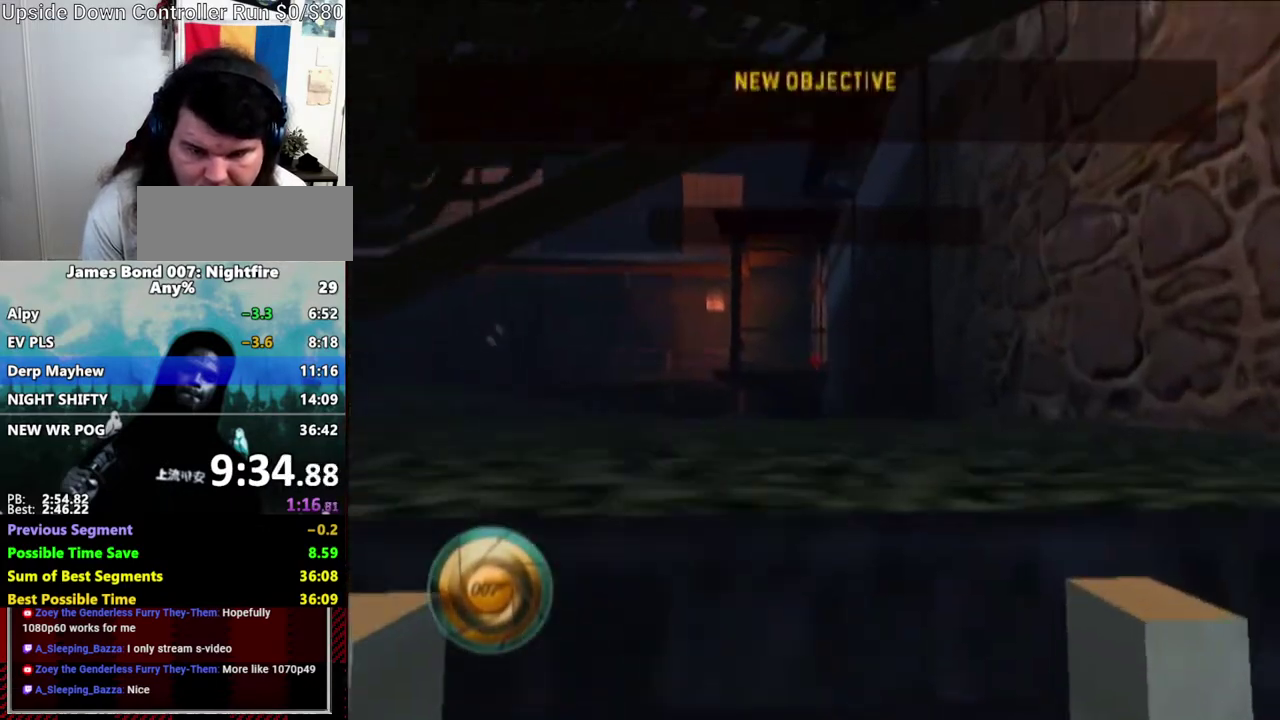
{"buttons": [], "left_stick": "up-left", "right_stick": "center", "events": [[217, "right_stick", "down"], [267, "right_stick", "center"]]}
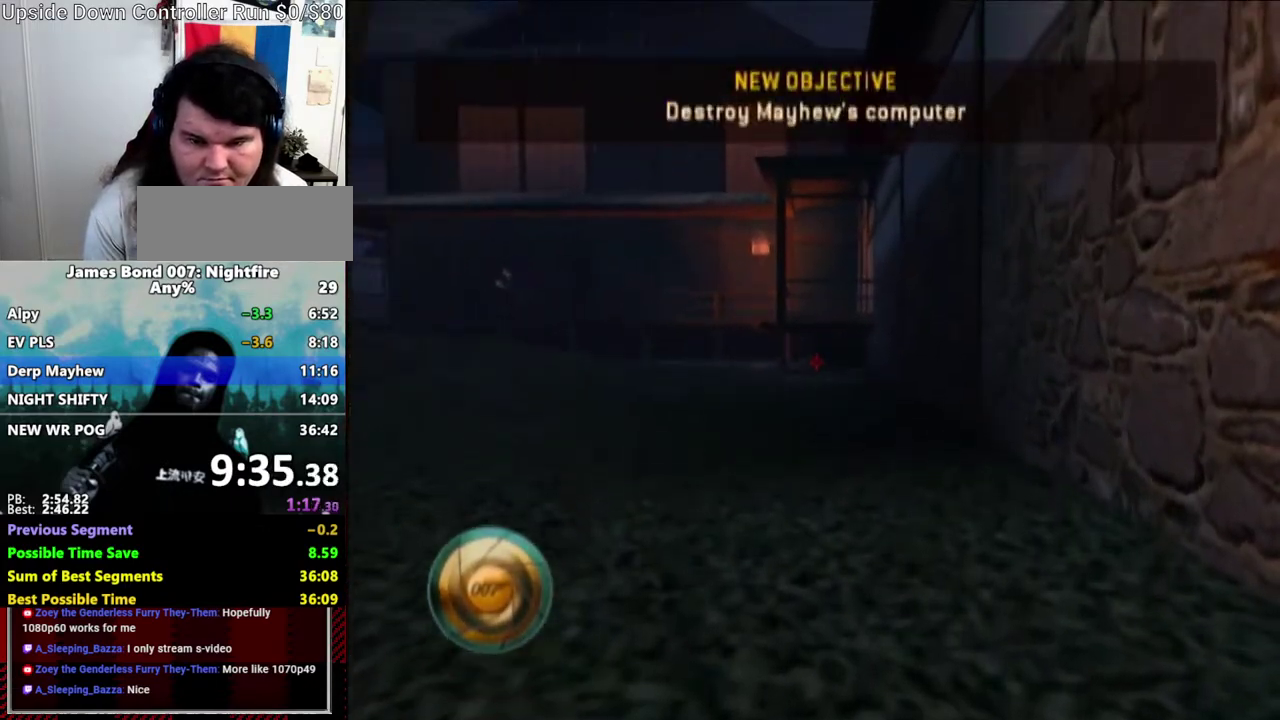
{"buttons": [], "left_stick": "up-left", "right_stick": "center", "events": []}
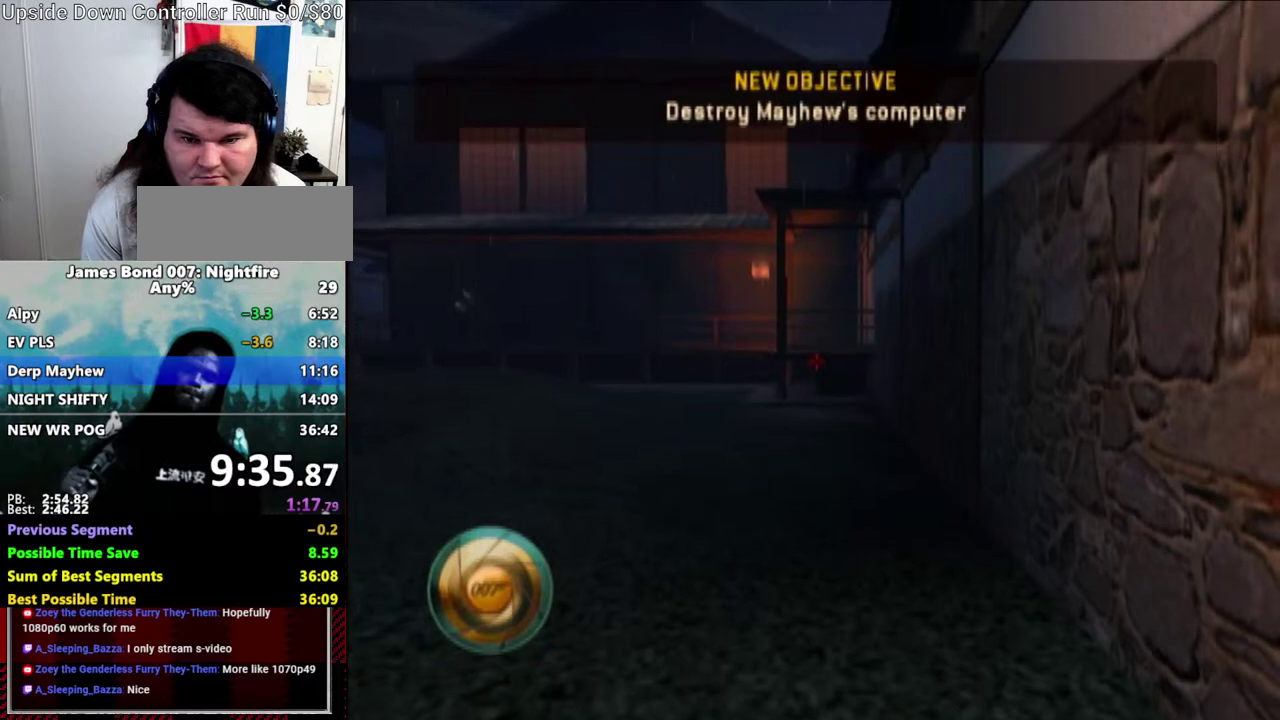
{"buttons": [], "left_stick": "up-left", "right_stick": "center", "events": [[267, "right_stick", "left"], [417, "right_stick", "center"]]}
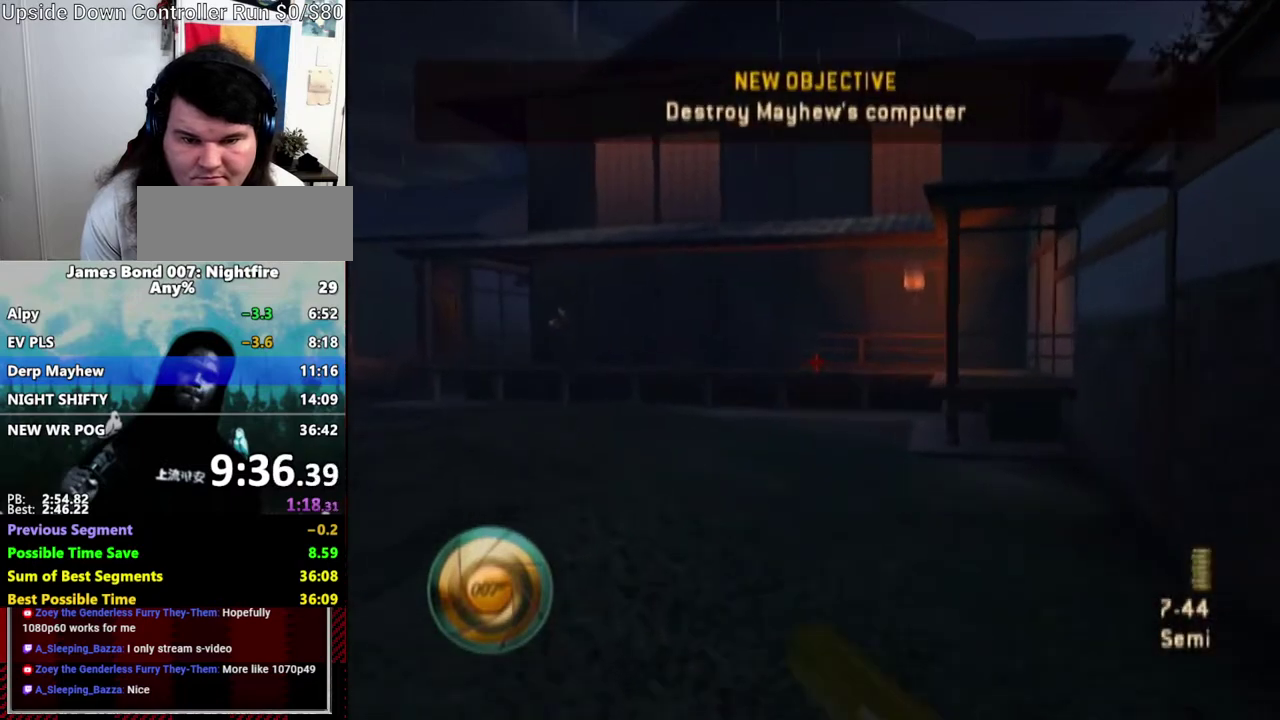
{"buttons": [], "left_stick": "up-left", "right_stick": "center", "events": [[133, "right_stick", "left"], [233, "right_stick", "center"]]}
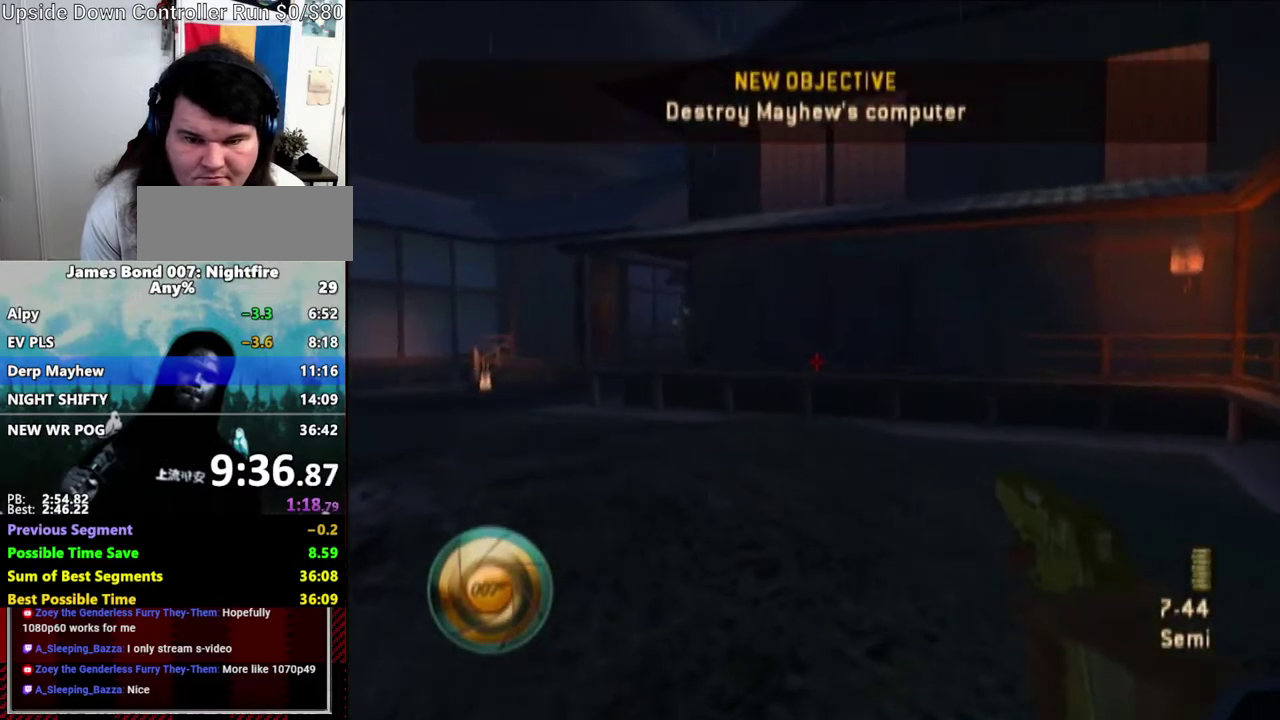
{"buttons": [], "left_stick": "up-left", "right_stick": "center", "events": [[117, "right_stick", "down"], [167, "right_stick", "down-right"], [233, "right_stick", "center"]]}
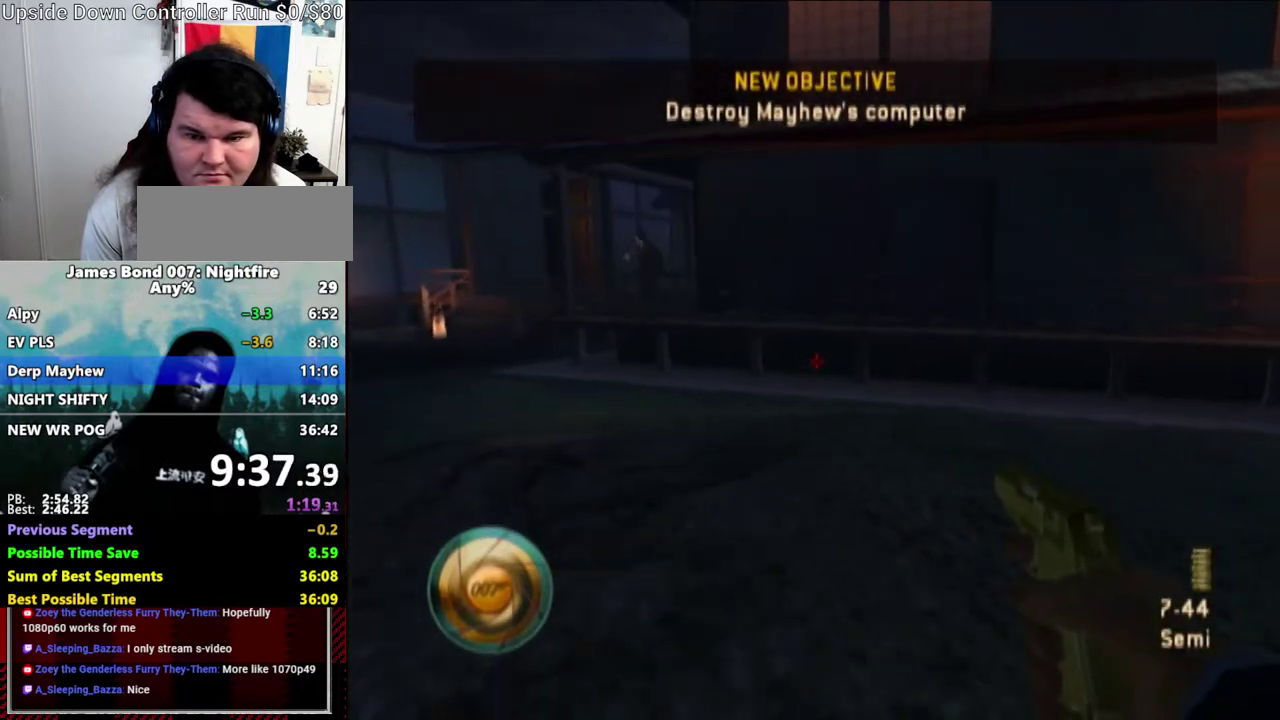
{"buttons": [], "left_stick": "up-left", "right_stick": "center", "events": []}
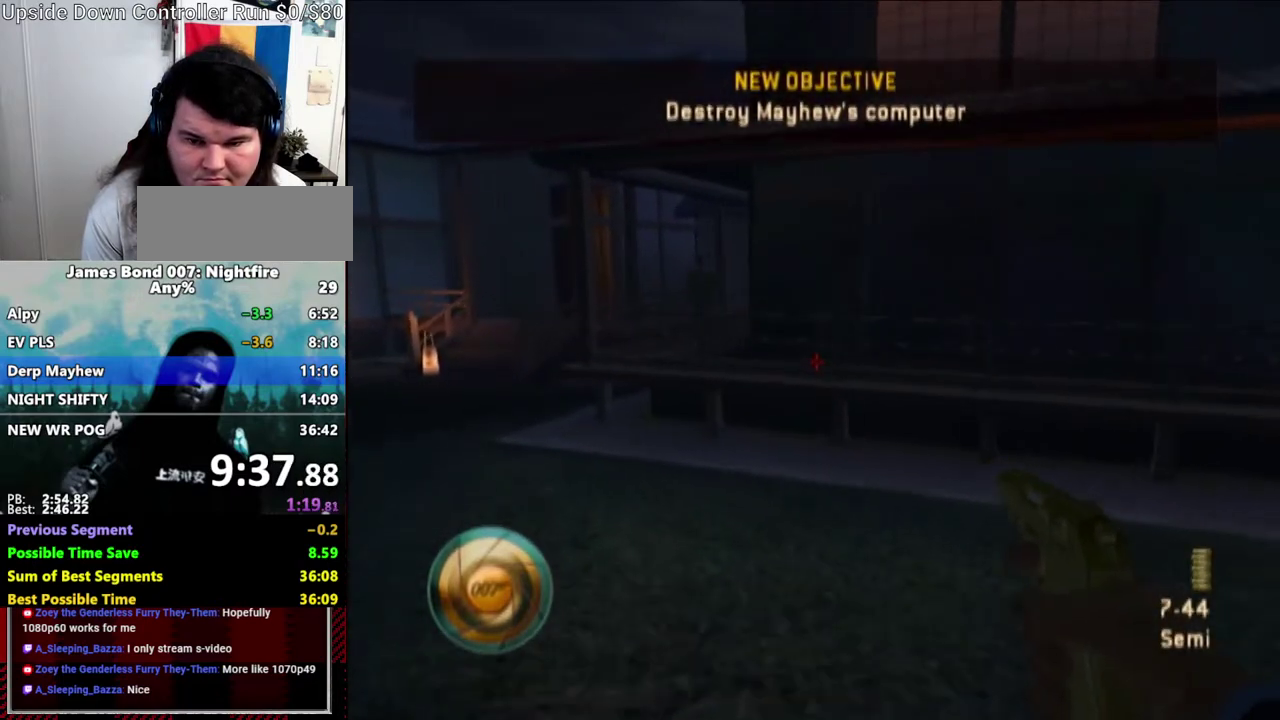
{"buttons": [], "left_stick": "up-left", "right_stick": "center", "events": []}
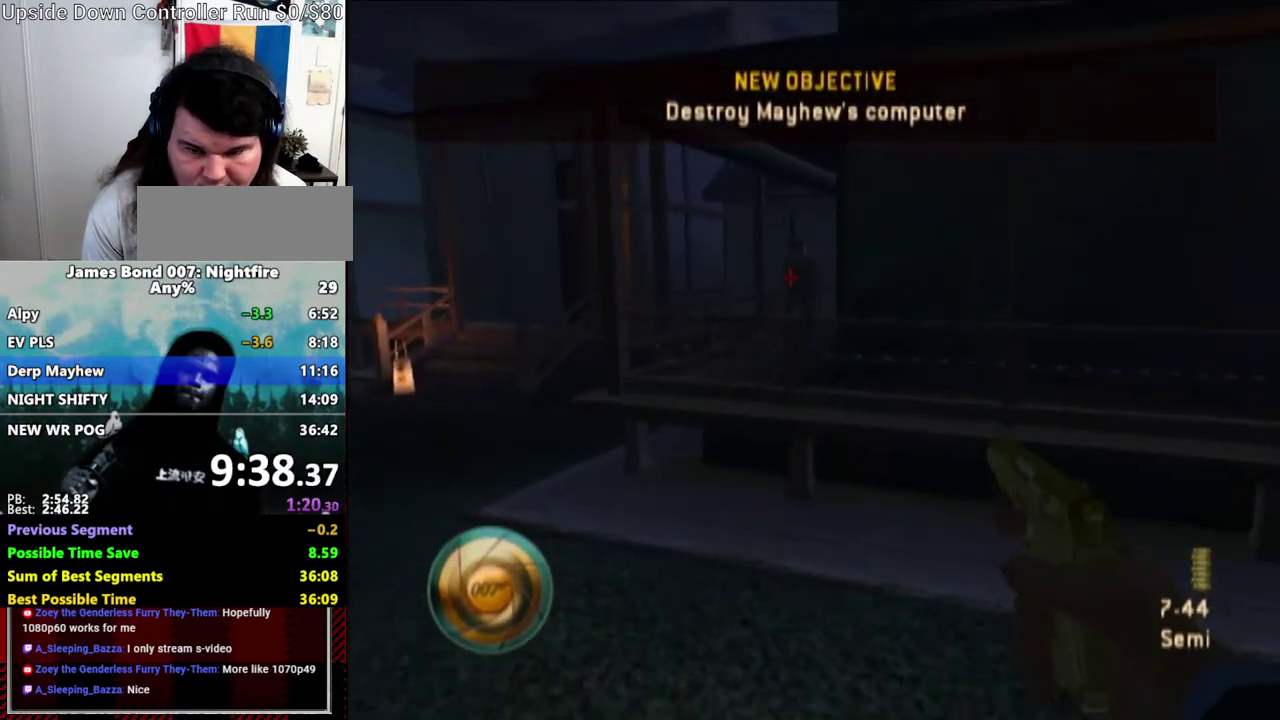
{"buttons": [], "left_stick": "up-left", "right_stick": "center", "events": []}
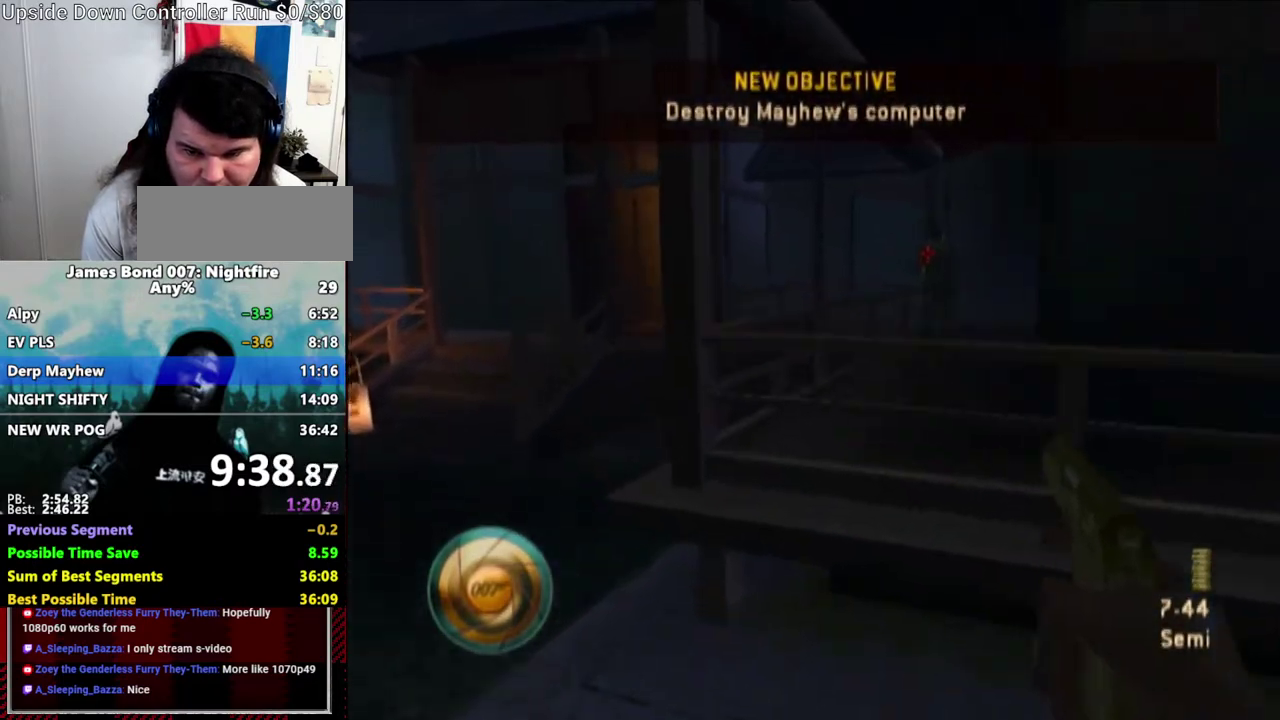
{"buttons": [], "left_stick": "up-left", "right_stick": "center", "events": [[350, "left_stick", "up"], [433, "left_stick", "up-left"]]}